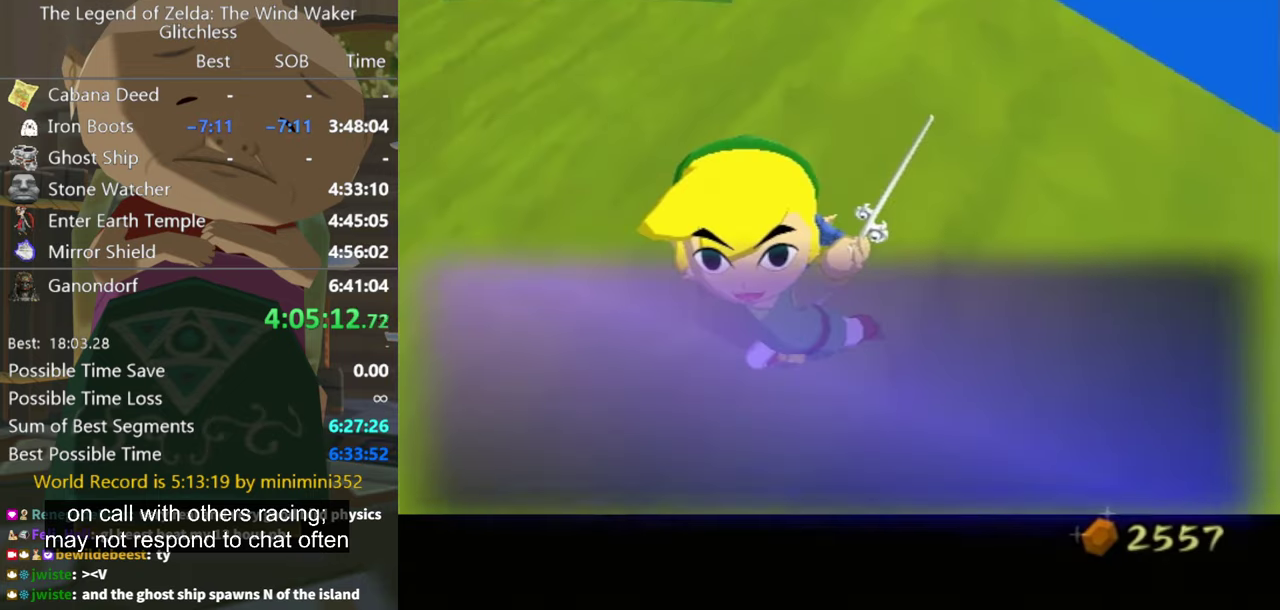
Gameplay with a controller (Nintendo layout); each line is a JSON object with the inputs held at the frame after it. "events" lists button and stick changes between this image and that frame as [ms after this image, input, new state], when the widget could be followed in between. Not read: L3 R3.
{"buttons": ["B"], "left_stick": "center", "right_stick": "center", "events": [[234, "A", "down"], [434, "A", "up"], [434, "B", "down"]]}
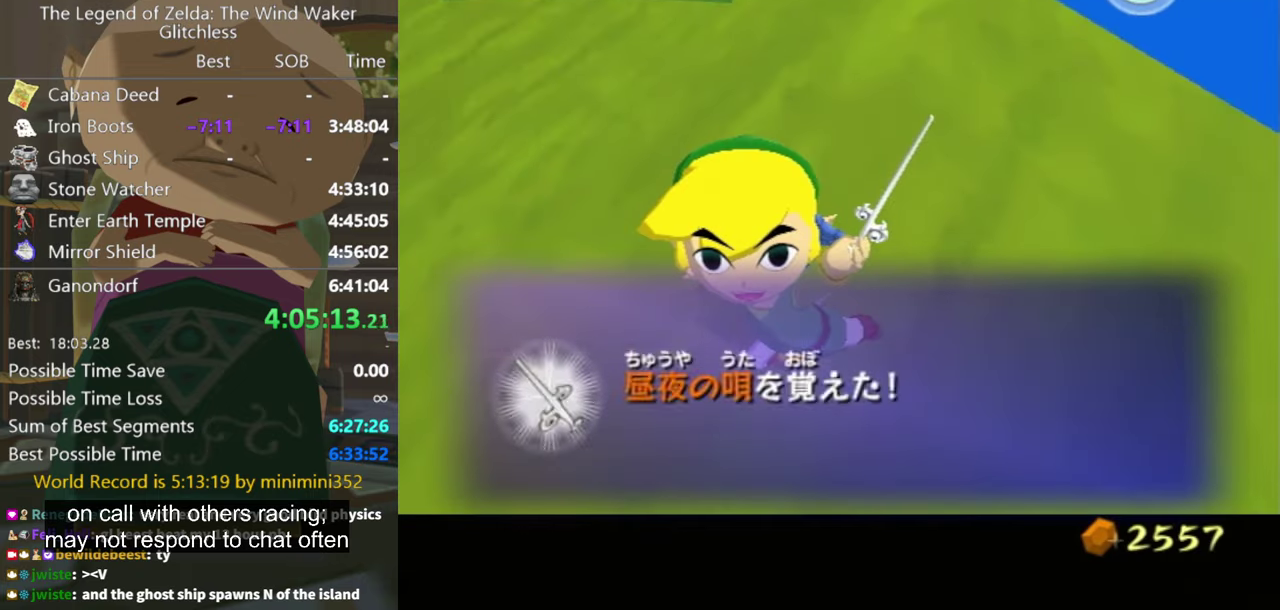
{"buttons": ["B"], "left_stick": "center", "right_stick": "center", "events": [[34, "A", "down"], [34, "B", "up"], [100, "B", "down"], [134, "A", "up"], [134, "B", "up"], [167, "A", "down"], [200, "B", "down"], [234, "A", "up"], [267, "B", "up"], [334, "B", "down"], [400, "B", "up"], [434, "A", "down"], [500, "A", "up"], [500, "B", "down"]]}
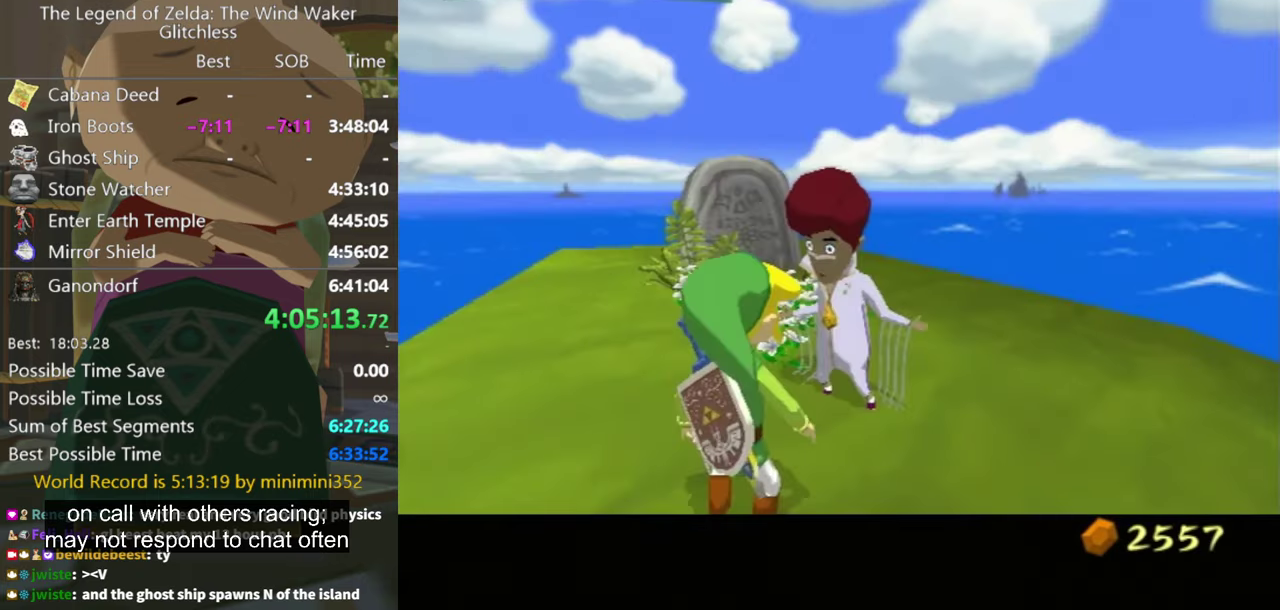
{"buttons": ["A"], "left_stick": "center", "right_stick": "center", "events": [[34, "B", "up"], [100, "A", "down"], [134, "A", "up"], [134, "B", "down"], [167, "B", "up"], [200, "A", "down"], [267, "A", "up"], [267, "B", "down"], [300, "B", "up"], [334, "A", "down"], [400, "A", "up"], [400, "B", "down"], [467, "A", "down"], [467, "B", "up"]]}
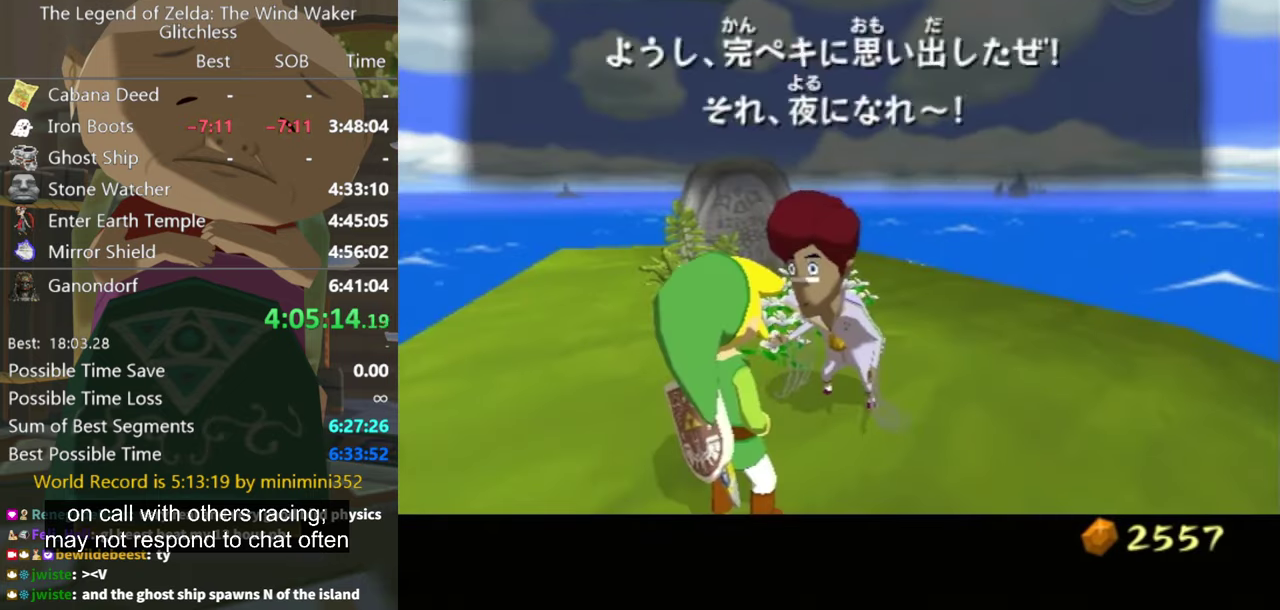
{"buttons": [], "left_stick": "center", "right_stick": "center", "events": [[34, "A", "up"], [167, "B", "down"], [234, "A", "down"], [234, "B", "up"], [300, "A", "up"], [334, "B", "down"], [400, "B", "up"]]}
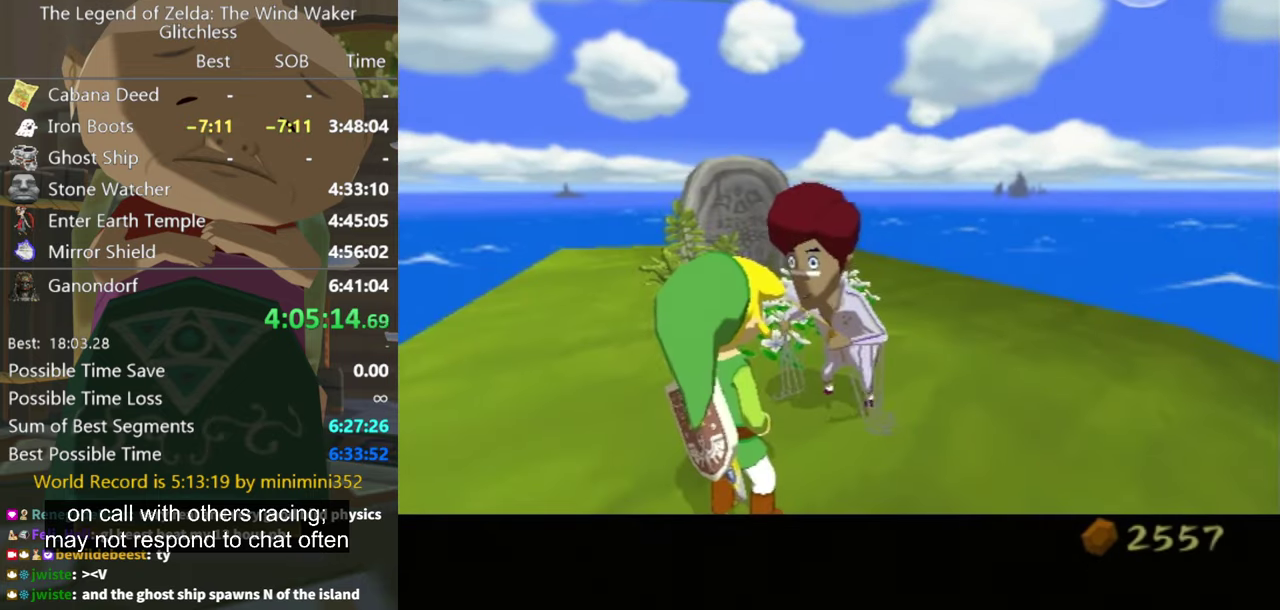
{"buttons": [], "left_stick": "center", "right_stick": "center", "events": []}
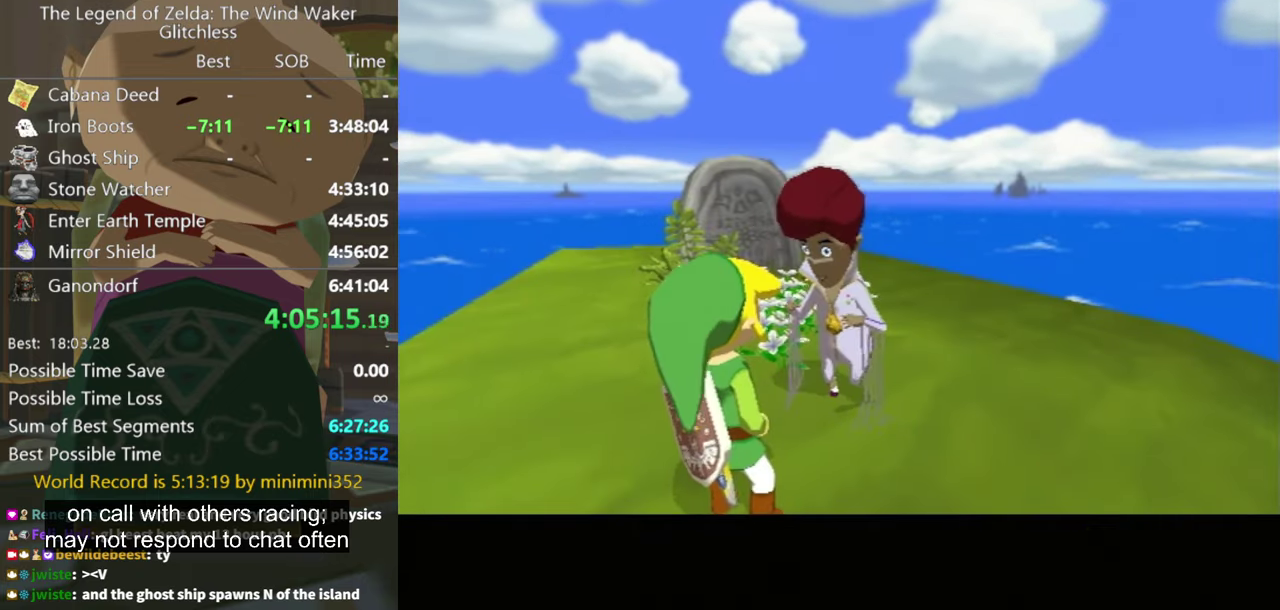
{"buttons": [], "left_stick": "center", "right_stick": "center", "events": [[334, "left_stick", "down"], [434, "left_stick", "center"]]}
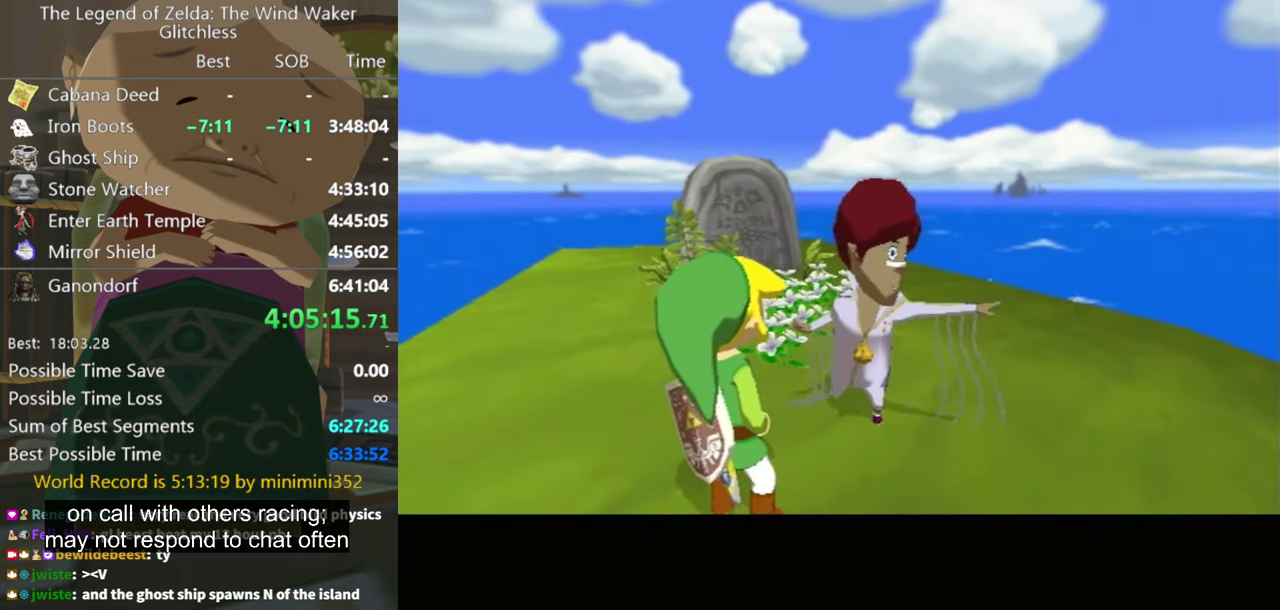
{"buttons": [], "left_stick": "center", "right_stick": "center", "events": []}
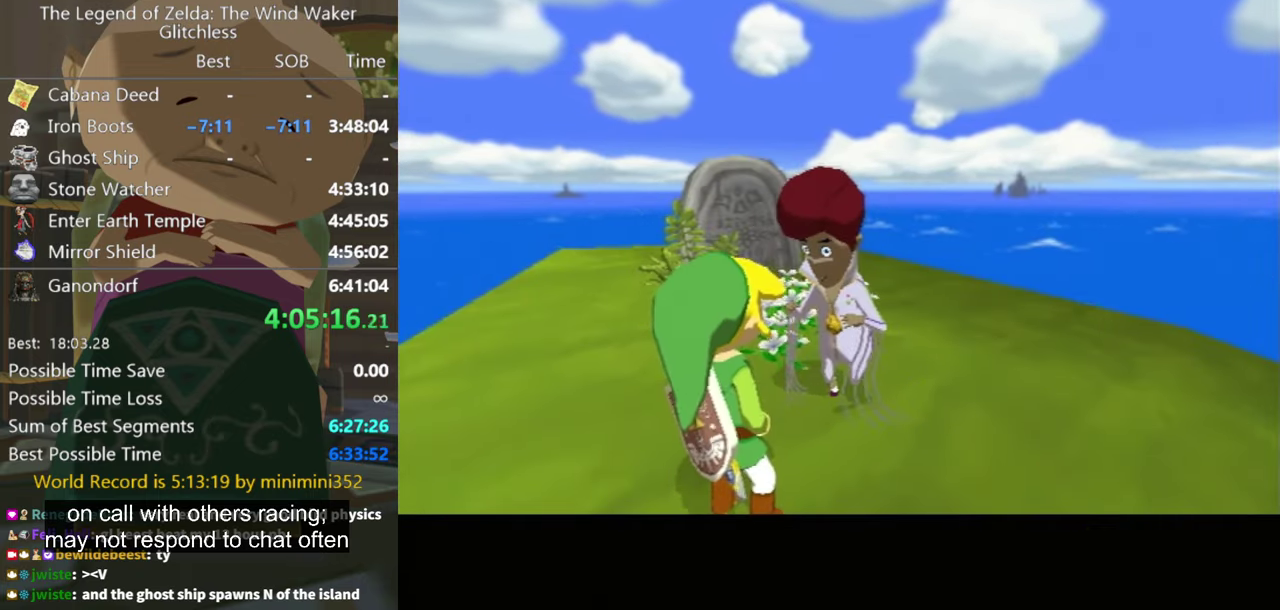
{"buttons": [], "left_stick": "center", "right_stick": "center", "events": []}
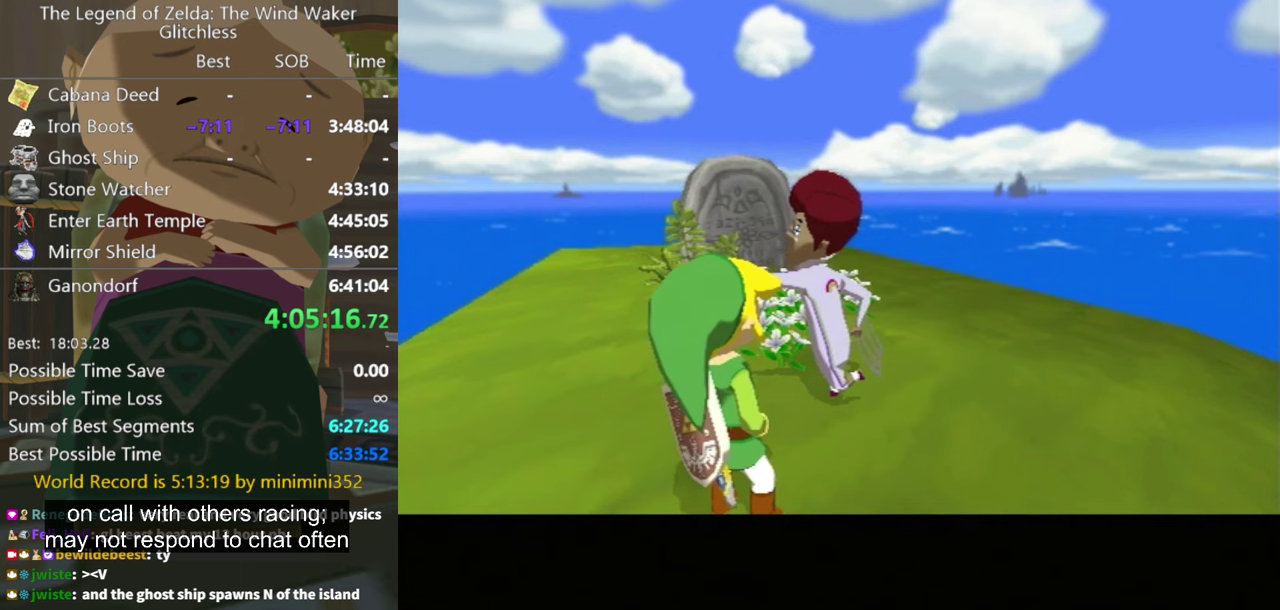
{"buttons": [], "left_stick": "center", "right_stick": "center", "events": []}
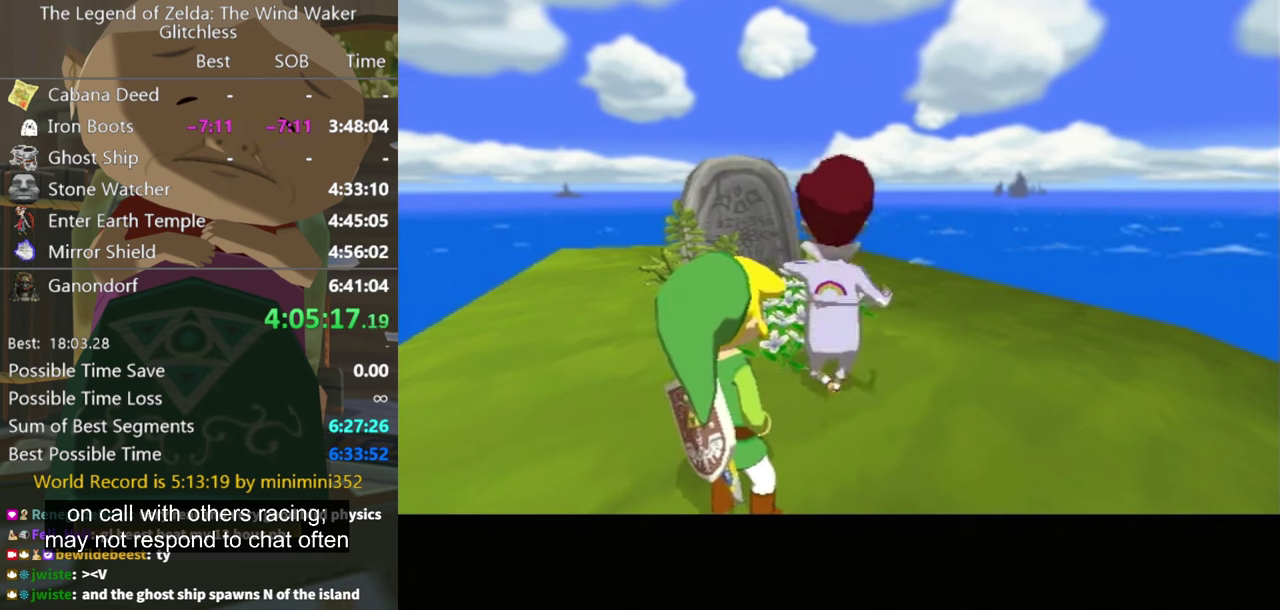
{"buttons": [], "left_stick": "center", "right_stick": "center", "events": []}
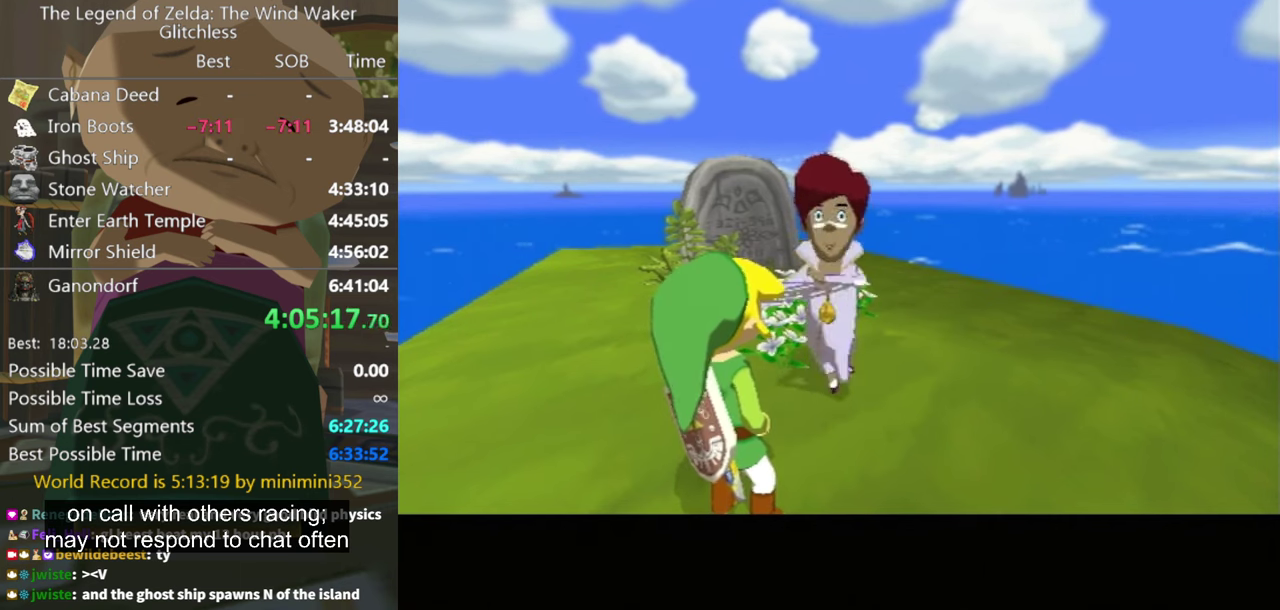
{"buttons": [], "left_stick": "center", "right_stick": "center", "events": []}
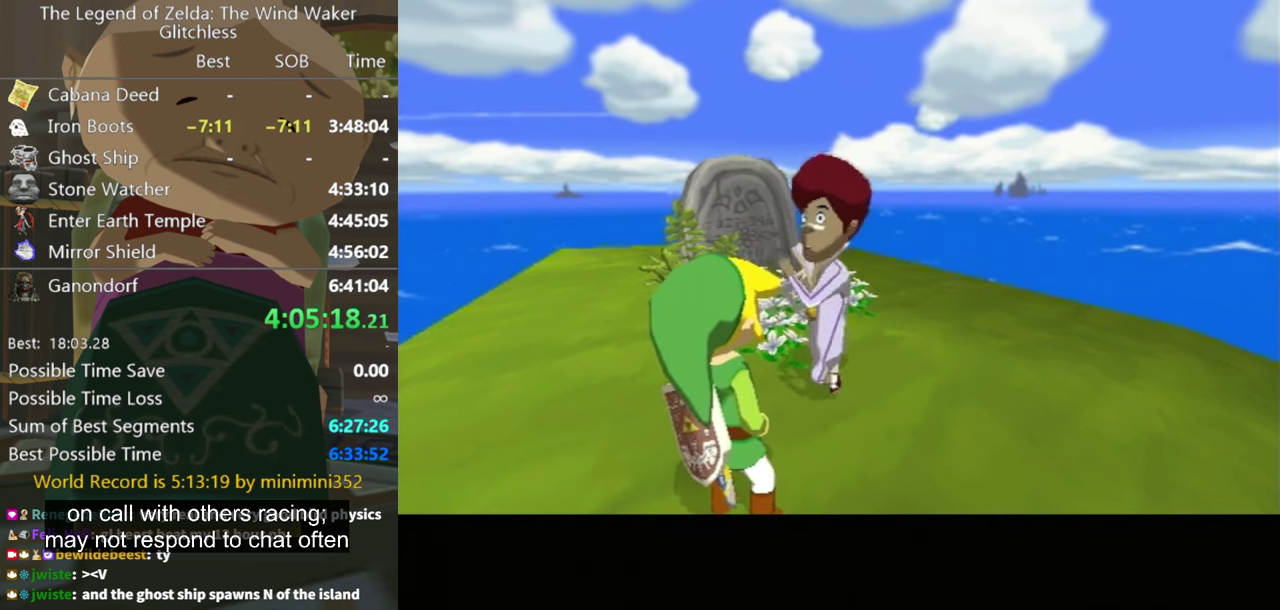
{"buttons": [], "left_stick": "center", "right_stick": "center", "events": []}
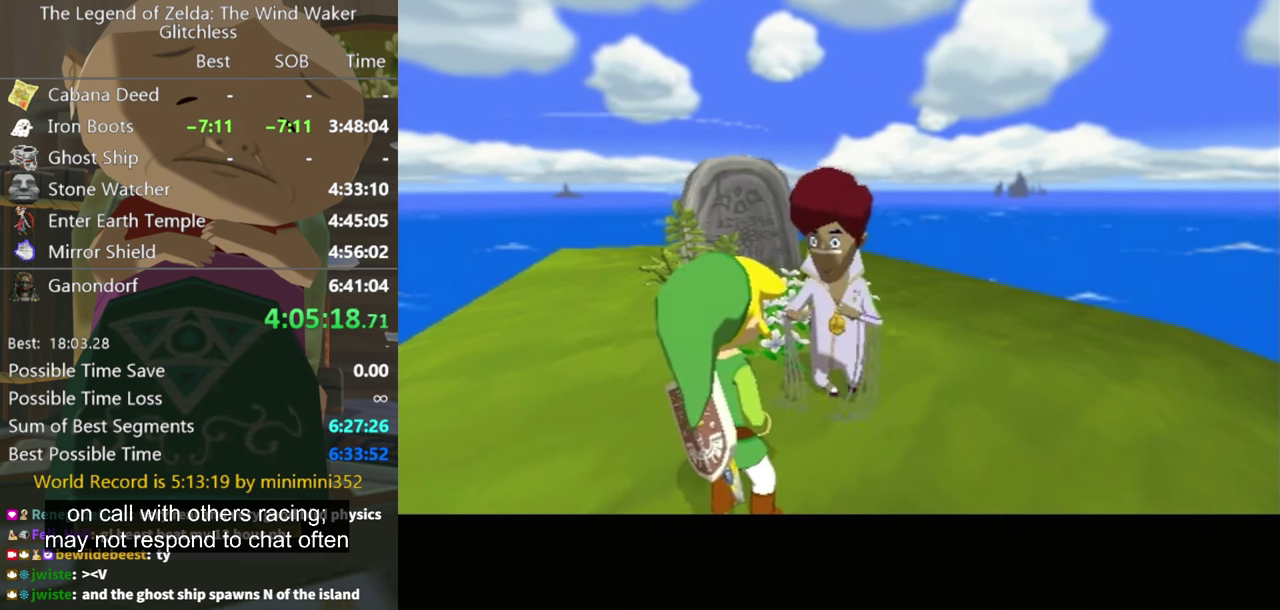
{"buttons": [], "left_stick": "center", "right_stick": "center"}
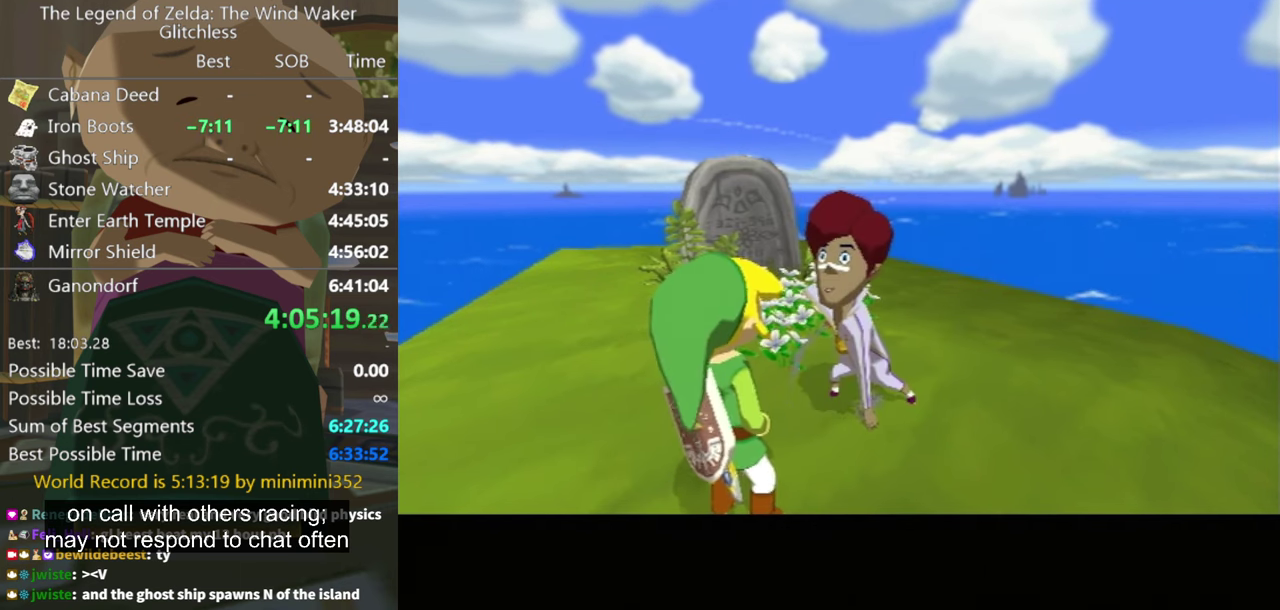
{"buttons": [], "left_stick": "down-left", "right_stick": "center", "events": [[500, "left_stick", "down-left"]]}
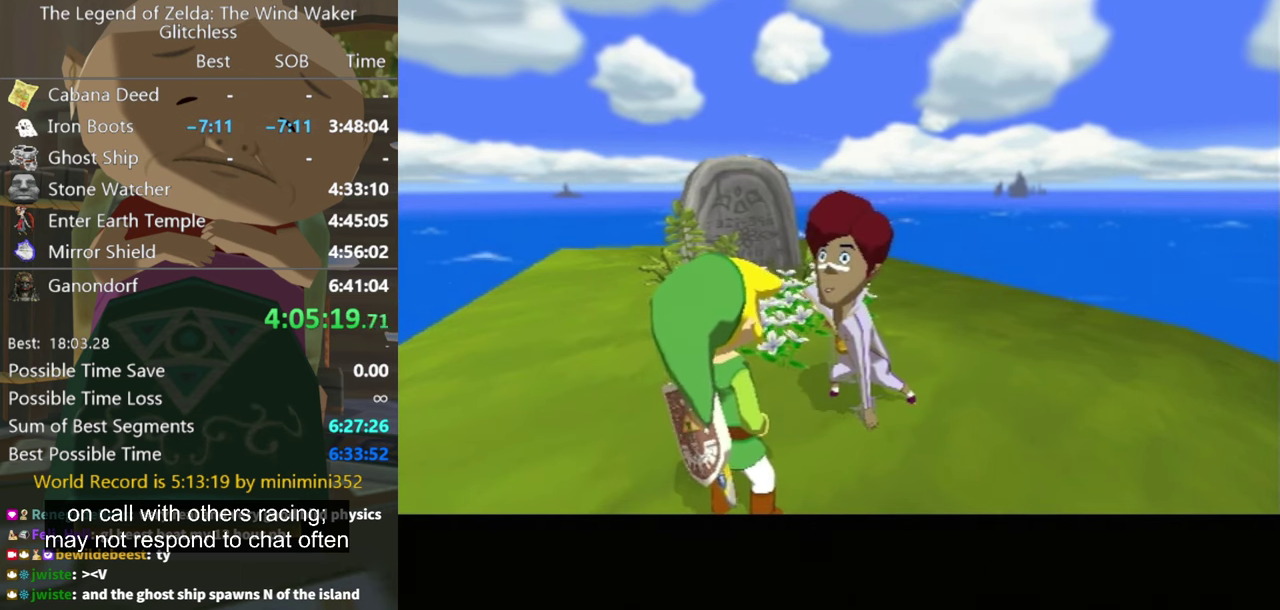
{"buttons": [], "left_stick": "down-left", "right_stick": "right", "events": [[33, "right_stick", "right"]]}
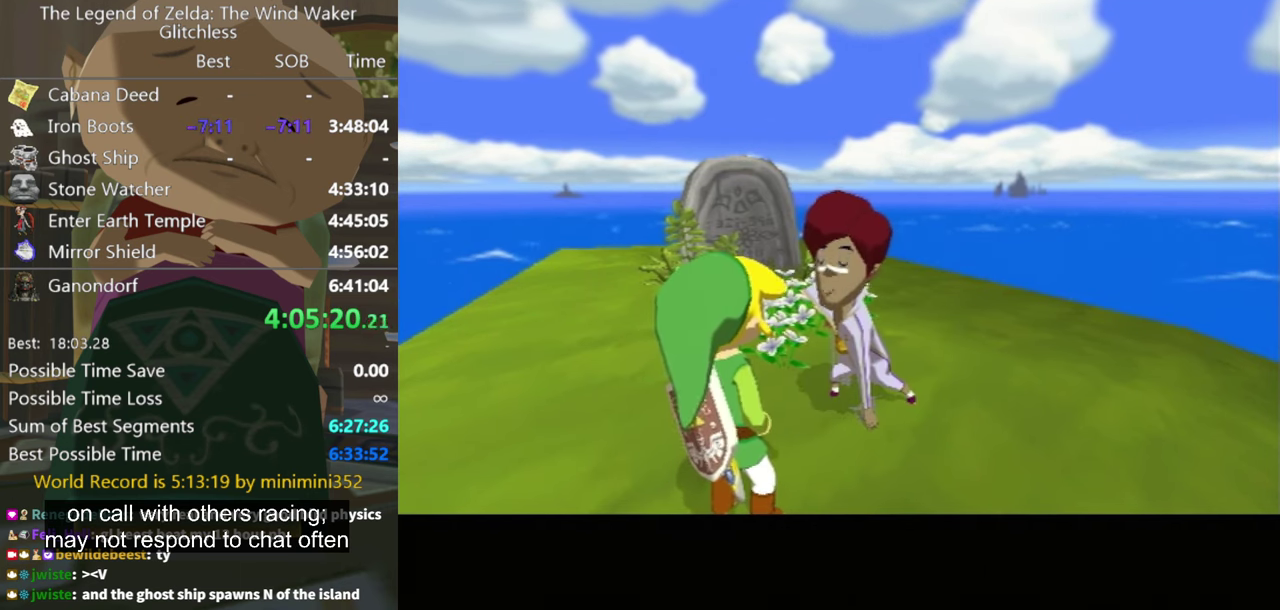
{"buttons": [], "left_stick": "down-left", "right_stick": "right", "events": []}
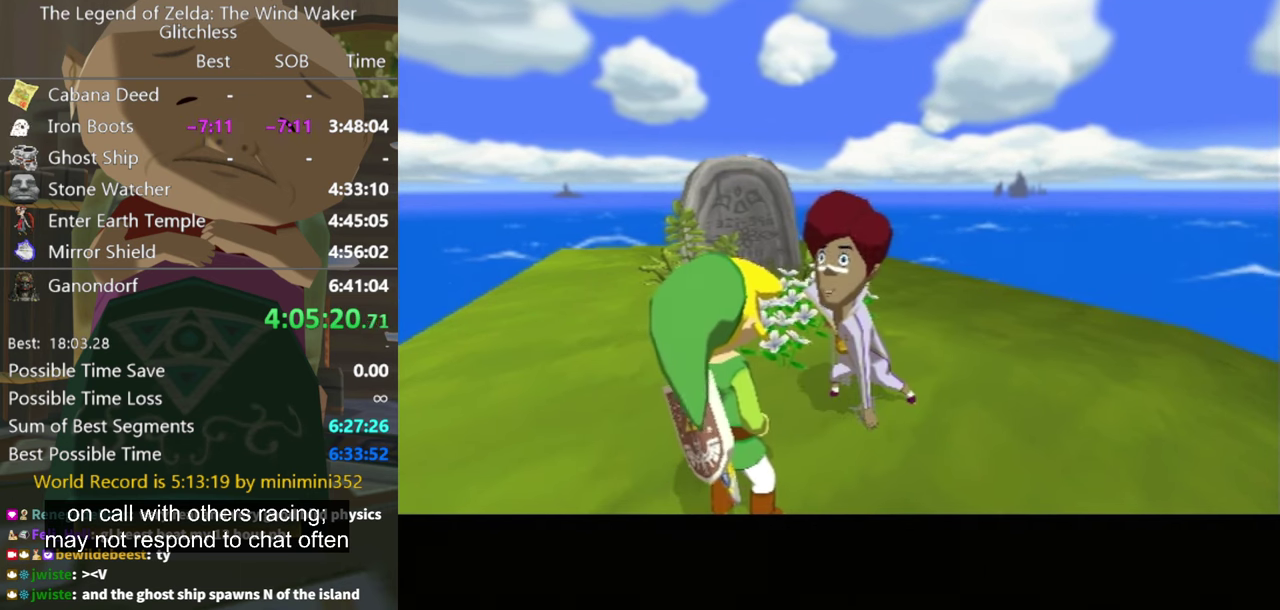
{"buttons": [], "left_stick": "center", "right_stick": "center", "events": [[333, "left_stick", "center"], [400, "right_stick", "center"]]}
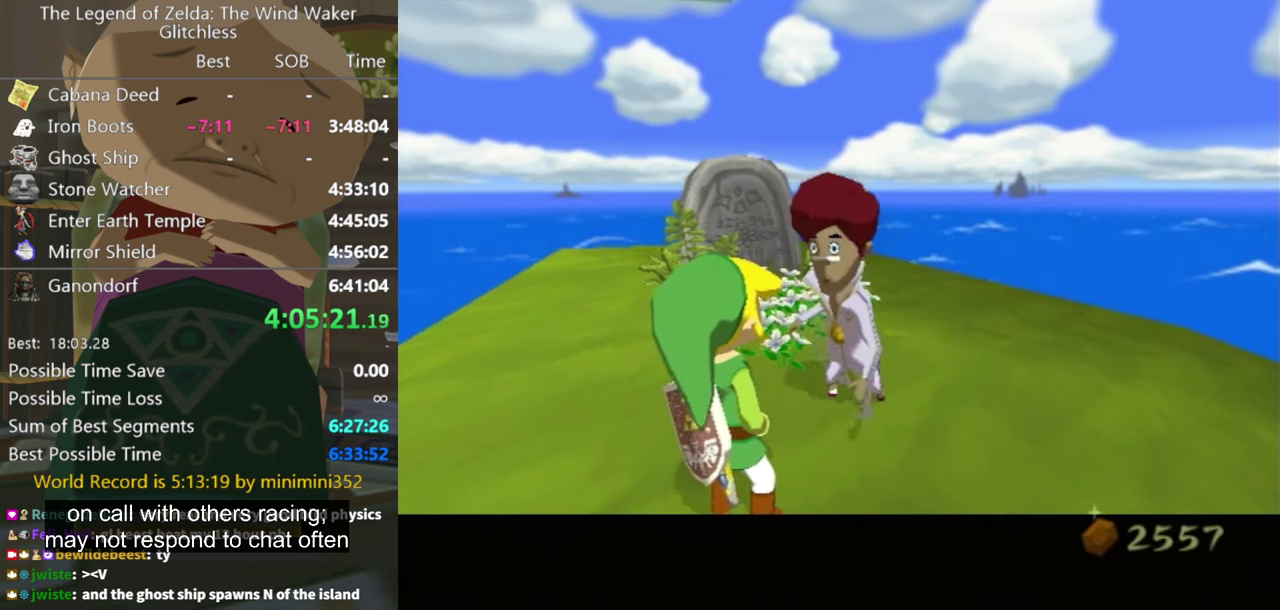
{"buttons": ["B"], "left_stick": "center", "right_stick": "center", "events": [[400, "A", "down"], [467, "A", "up"], [500, "B", "down"]]}
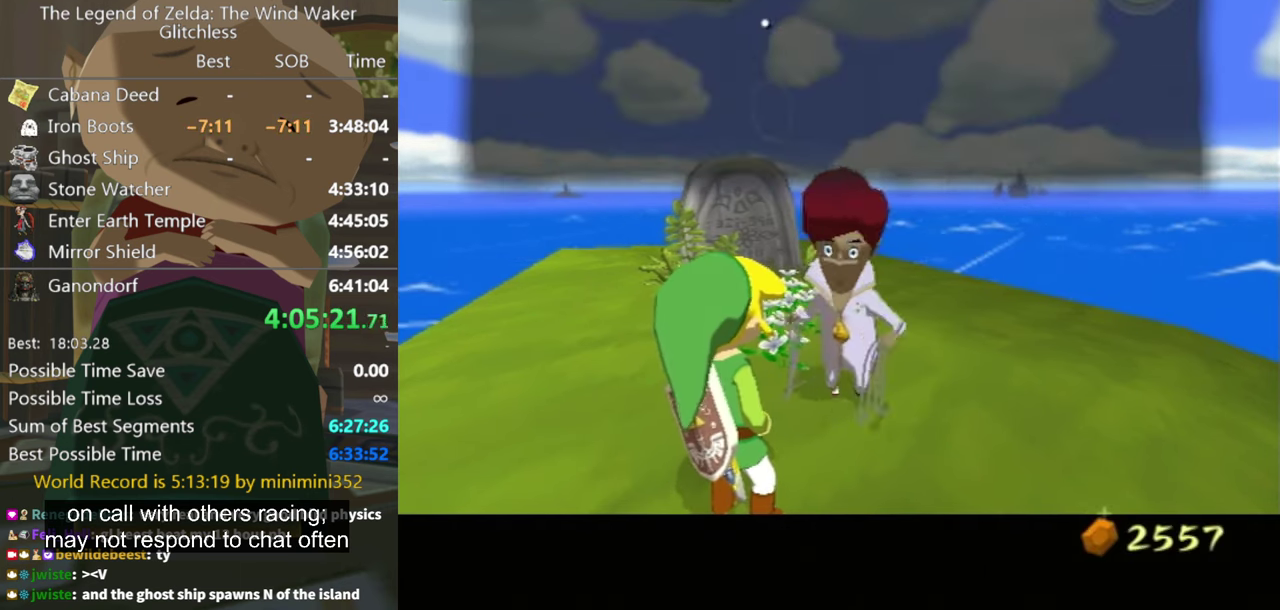
{"buttons": [], "left_stick": "center", "right_stick": "center", "events": [[167, "B", "up"], [200, "A", "down"], [366, "A", "up"], [433, "A", "down"], [500, "A", "up"]]}
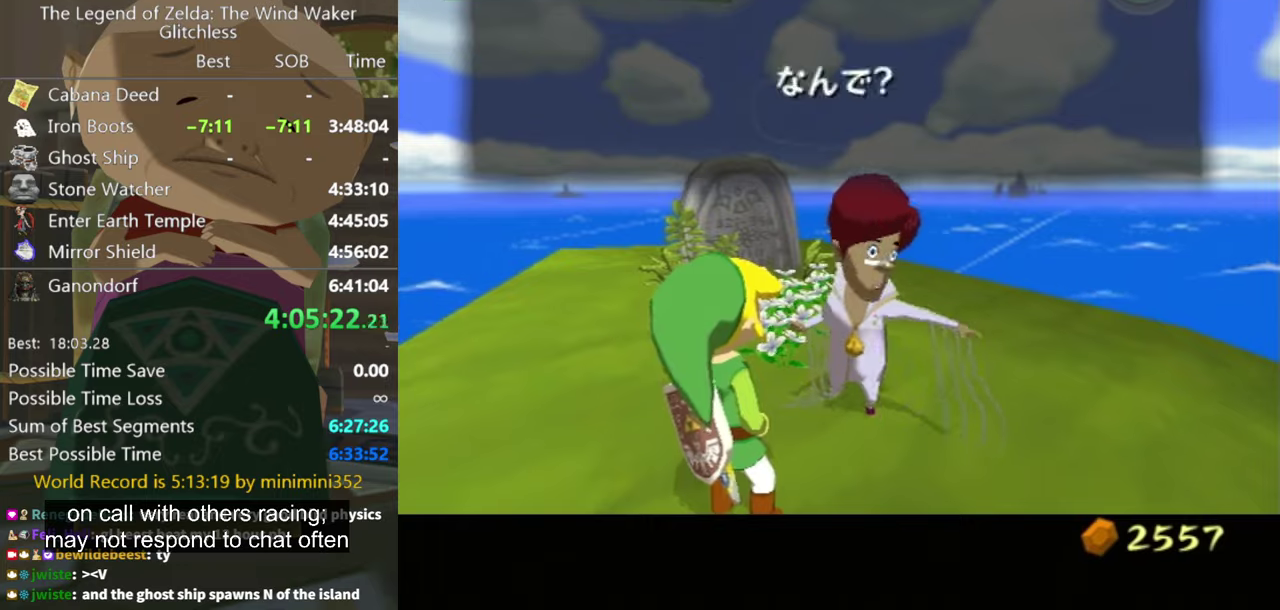
{"buttons": [], "left_stick": "down-left", "right_stick": "center", "events": [[66, "A", "down"], [133, "A", "up"], [266, "A", "down"], [366, "A", "up"], [366, "left_stick", "down-left"]]}